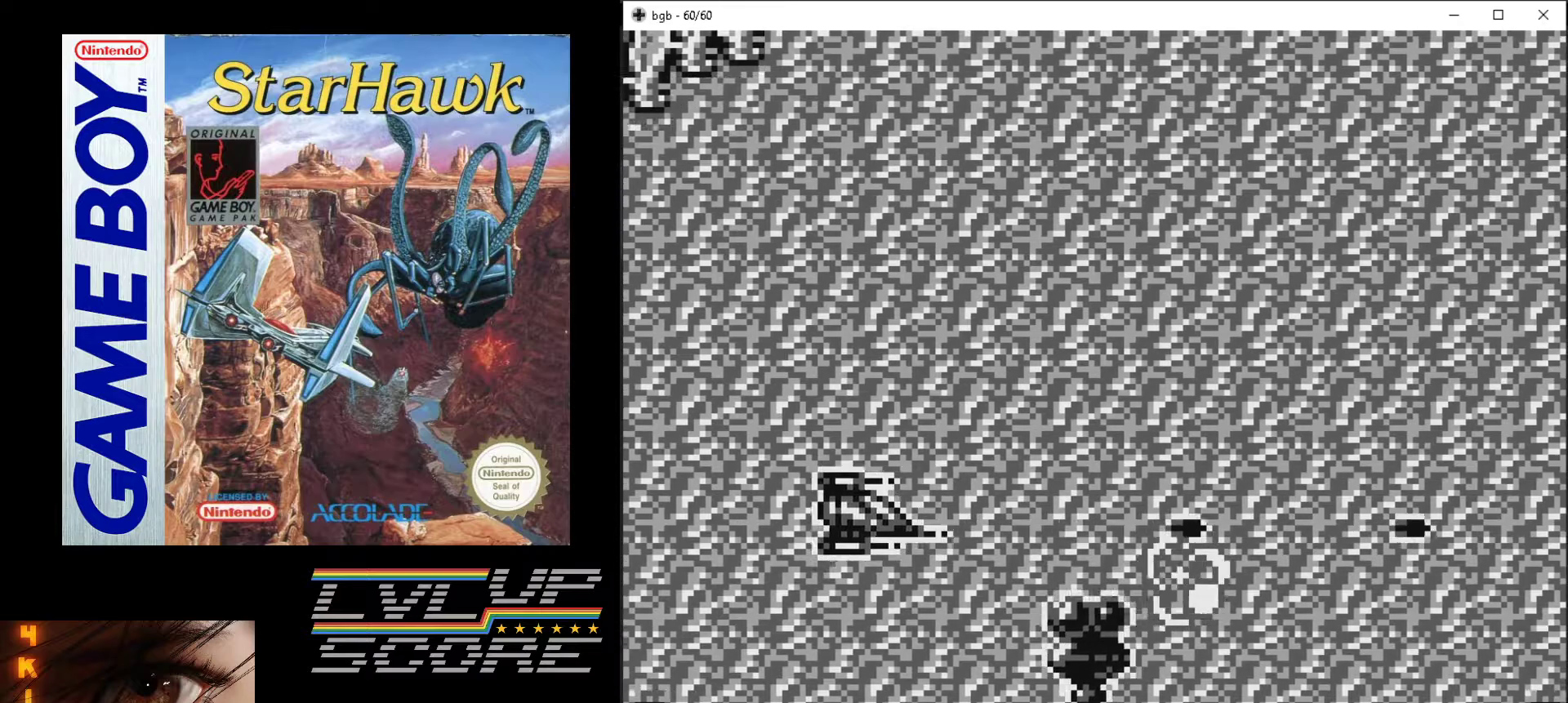
Gameplay with a controller (Nintendo layout); each line is a JSON object with the inputs held at the frame after it. "events" lists button and stick changes between this image and that frame as [ms after this image, input, new state], when the widget could be followed in between. Not read: L3 R3.
{"buttons": ["A", "DPAD_UP", "DPAD_LEFT"], "events": [[117, "DPAD_LEFT", "down"], [183, "DPAD_DOWN", "up"], [317, "DPAD_LEFT", "up"], [383, "DPAD_LEFT", "down"], [450, "DPAD_UP", "down"]]}
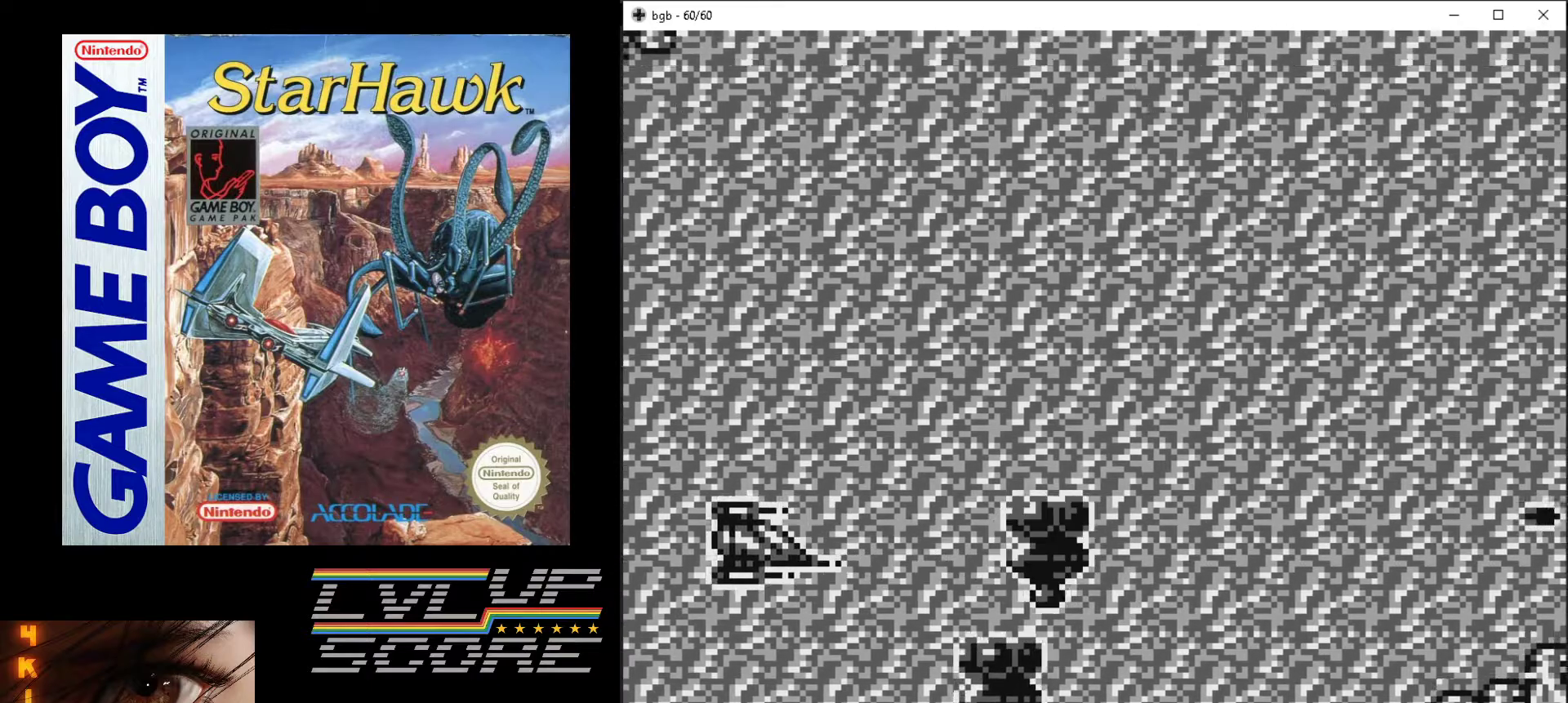
{"buttons": ["A", "DPAD_UP"], "events": [[17, "DPAD_LEFT", "up"]]}
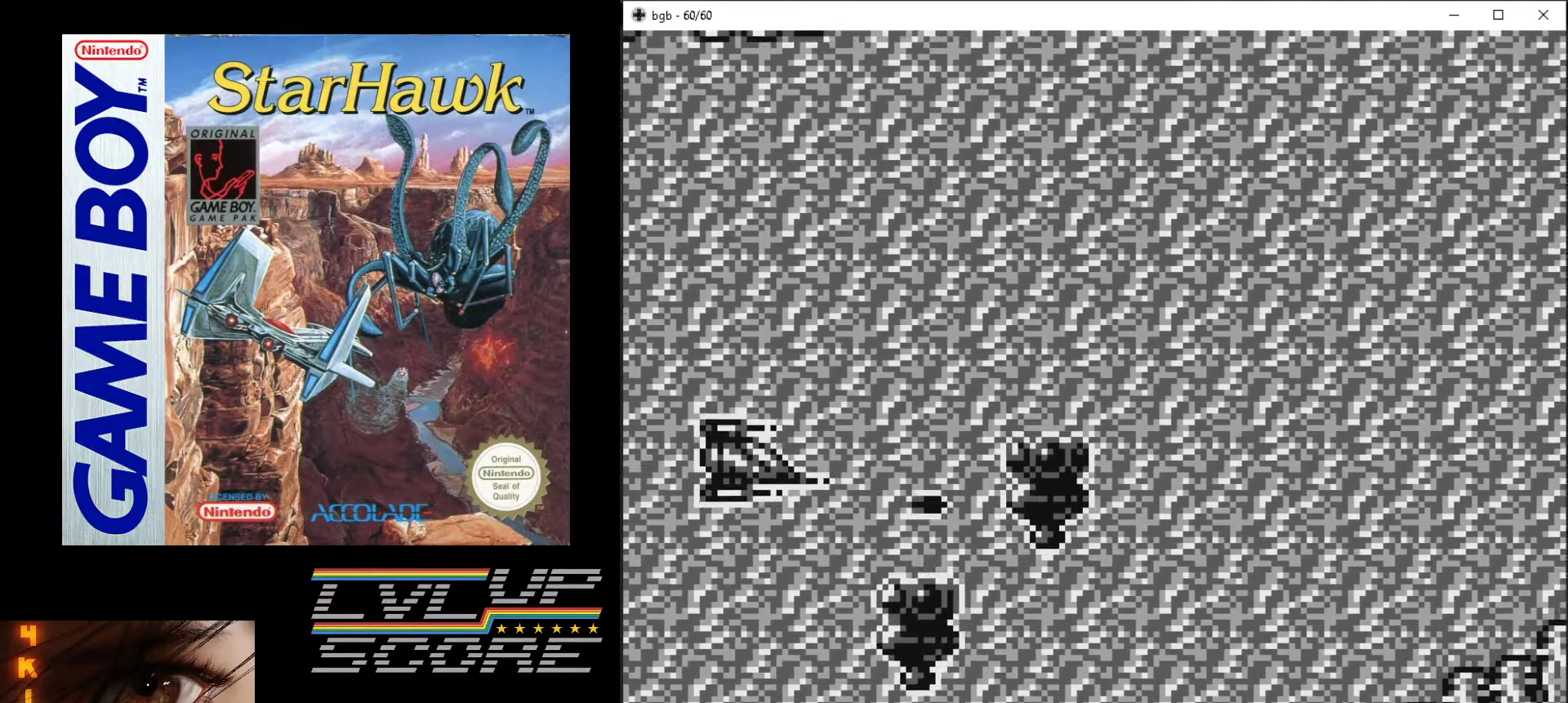
{"buttons": ["A", "DPAD_DOWN"], "events": [[117, "DPAD_LEFT", "down"], [217, "DPAD_LEFT", "up"], [250, "DPAD_LEFT", "down"], [300, "DPAD_UP", "up"], [433, "DPAD_DOWN", "down"], [450, "DPAD_LEFT", "up"]]}
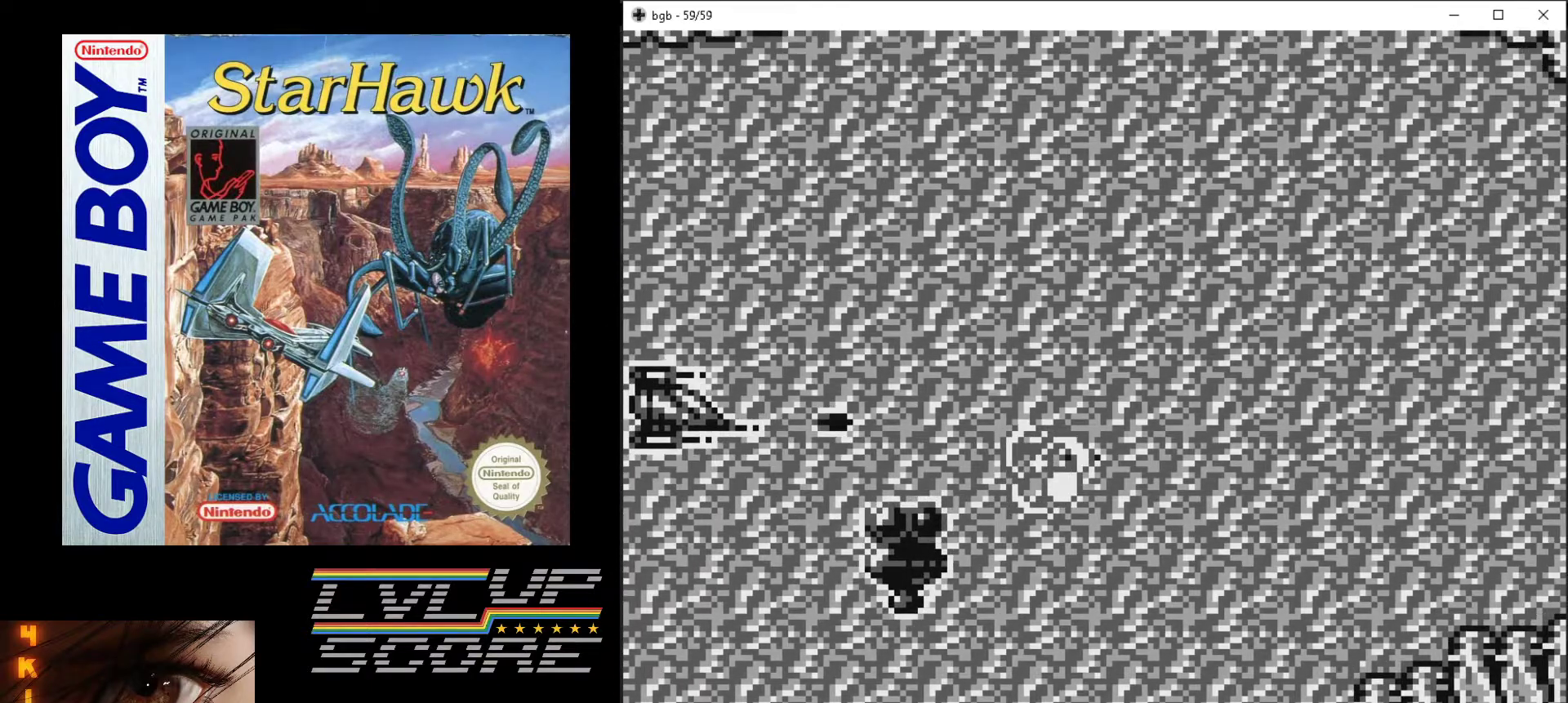
{"buttons": ["A"], "events": [[150, "DPAD_DOWN", "up"], [333, "DPAD_UP", "down"], [483, "DPAD_UP", "up"]]}
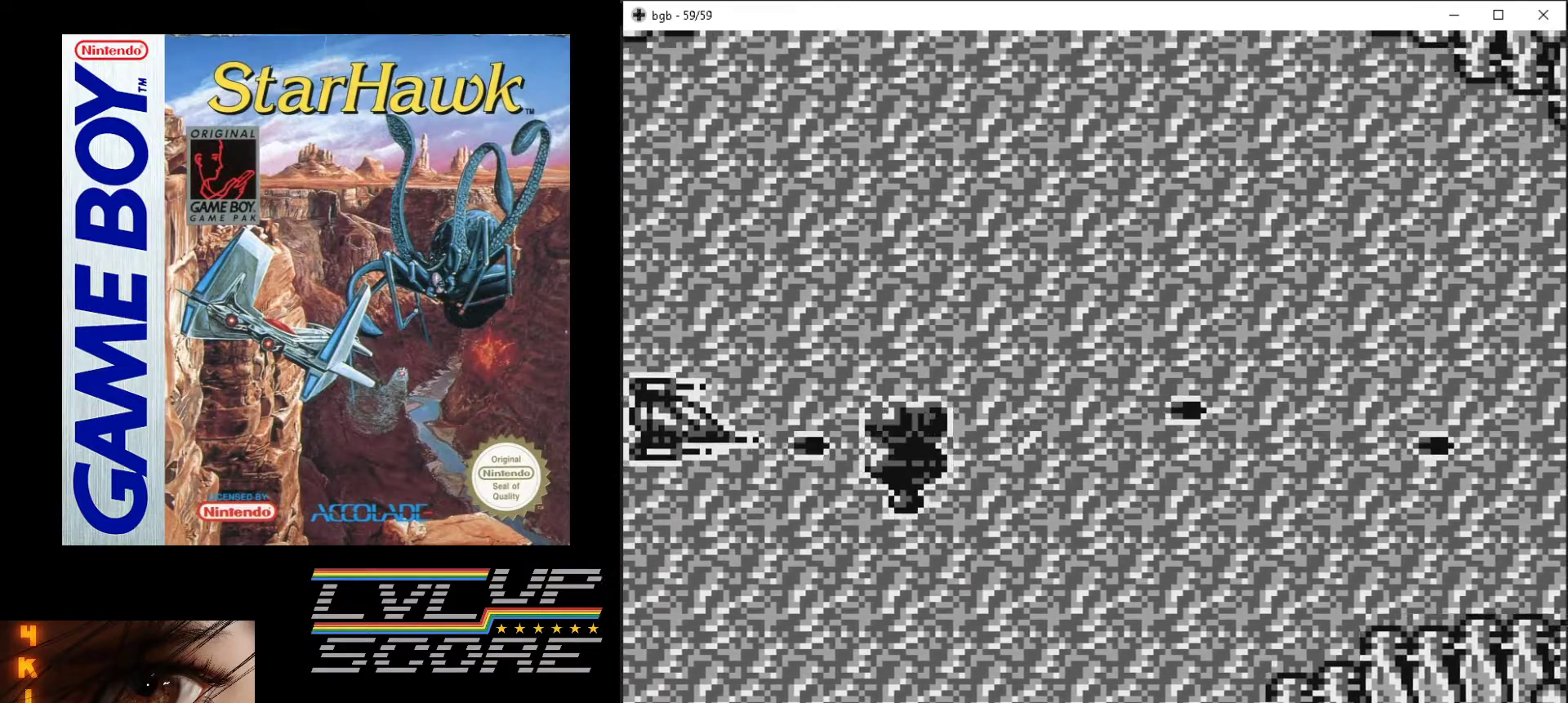
{"buttons": ["A", "DPAD_RIGHT"], "events": [[217, "DPAD_UP", "down"], [350, "DPAD_UP", "up"], [367, "DPAD_DOWN", "down"], [383, "DPAD_RIGHT", "down"], [467, "DPAD_DOWN", "up"]]}
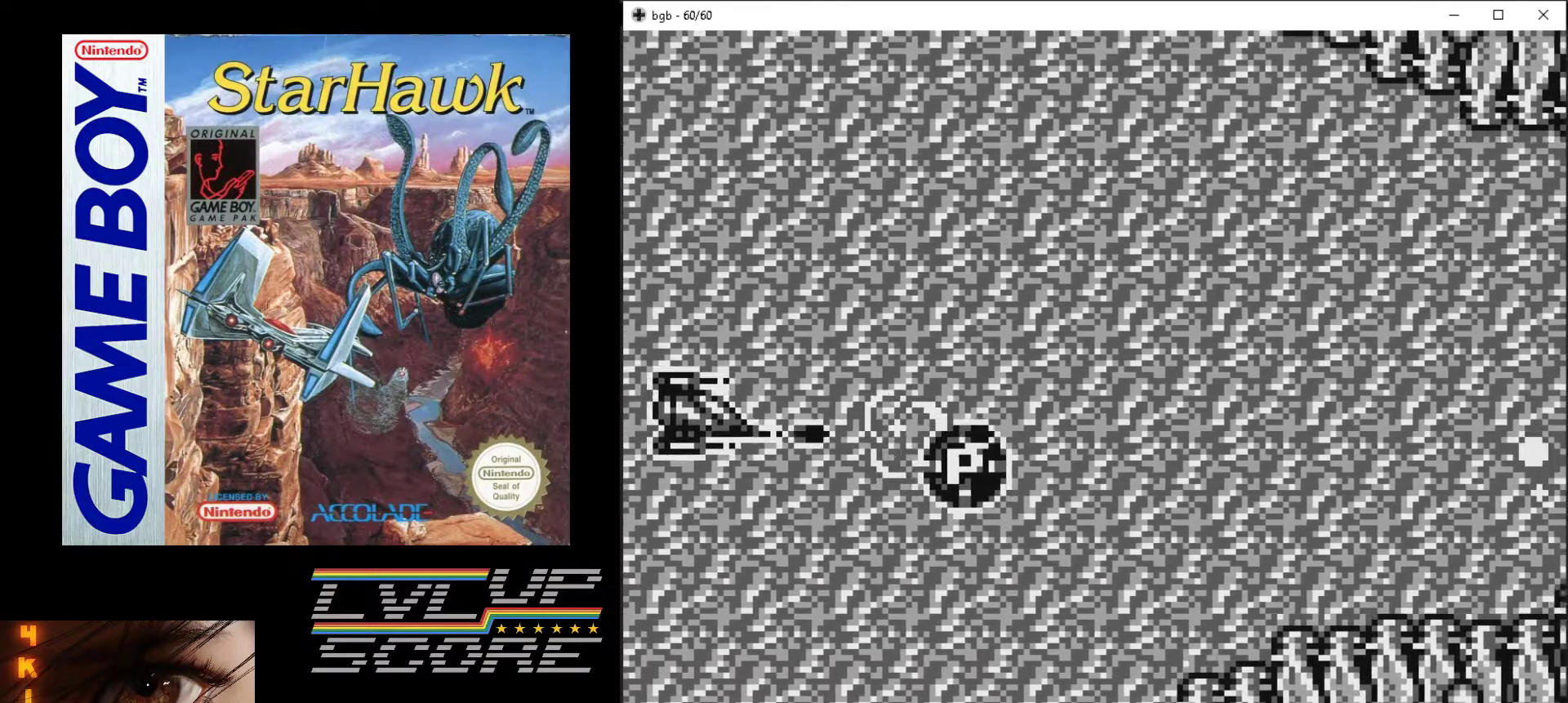
{"buttons": ["A", "DPAD_UP", "DPAD_LEFT"], "events": [[300, "DPAD_DOWN", "down"], [333, "DPAD_RIGHT", "up"], [467, "DPAD_DOWN", "up"], [467, "DPAD_LEFT", "down"], [483, "DPAD_UP", "down"]]}
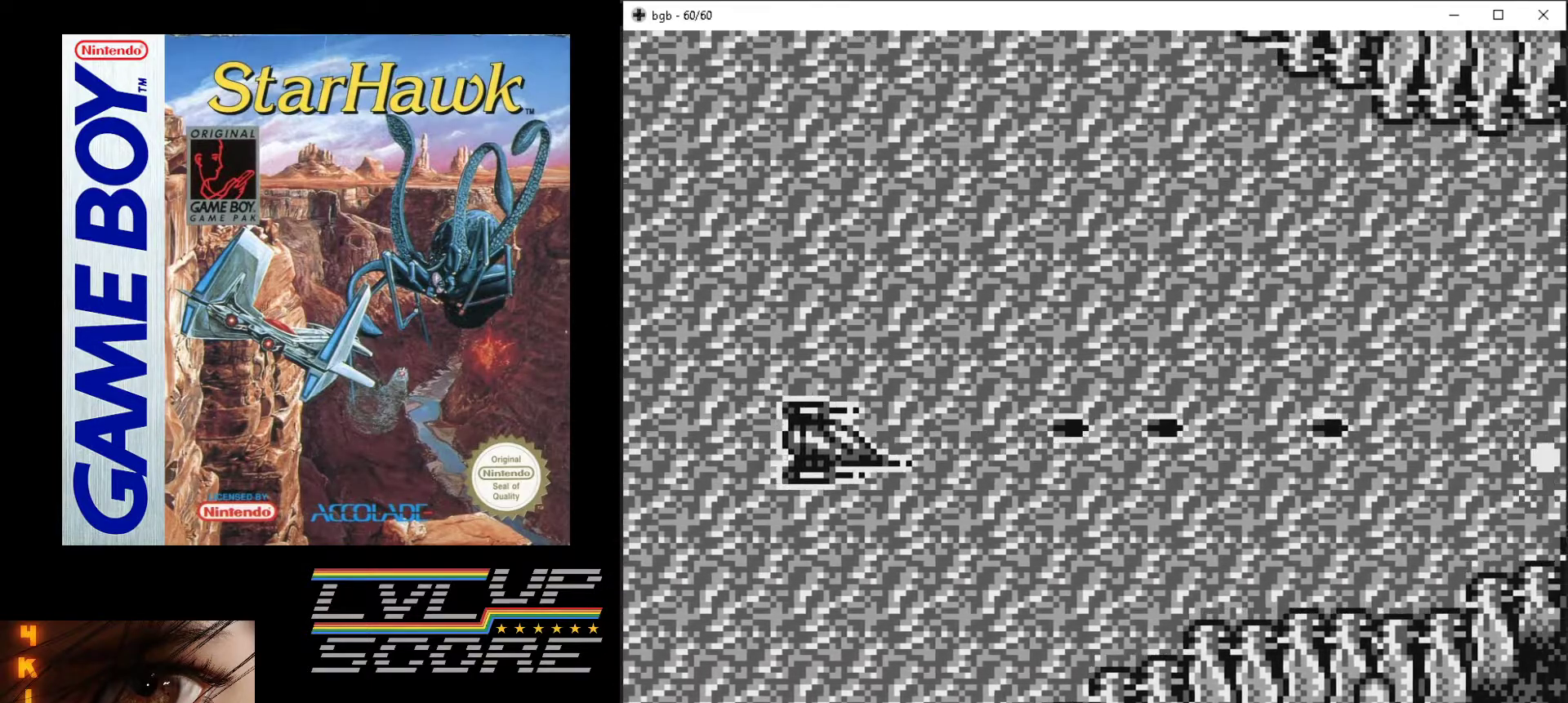
{"buttons": ["A", "DPAD_UP"], "events": [[267, "DPAD_LEFT", "up"]]}
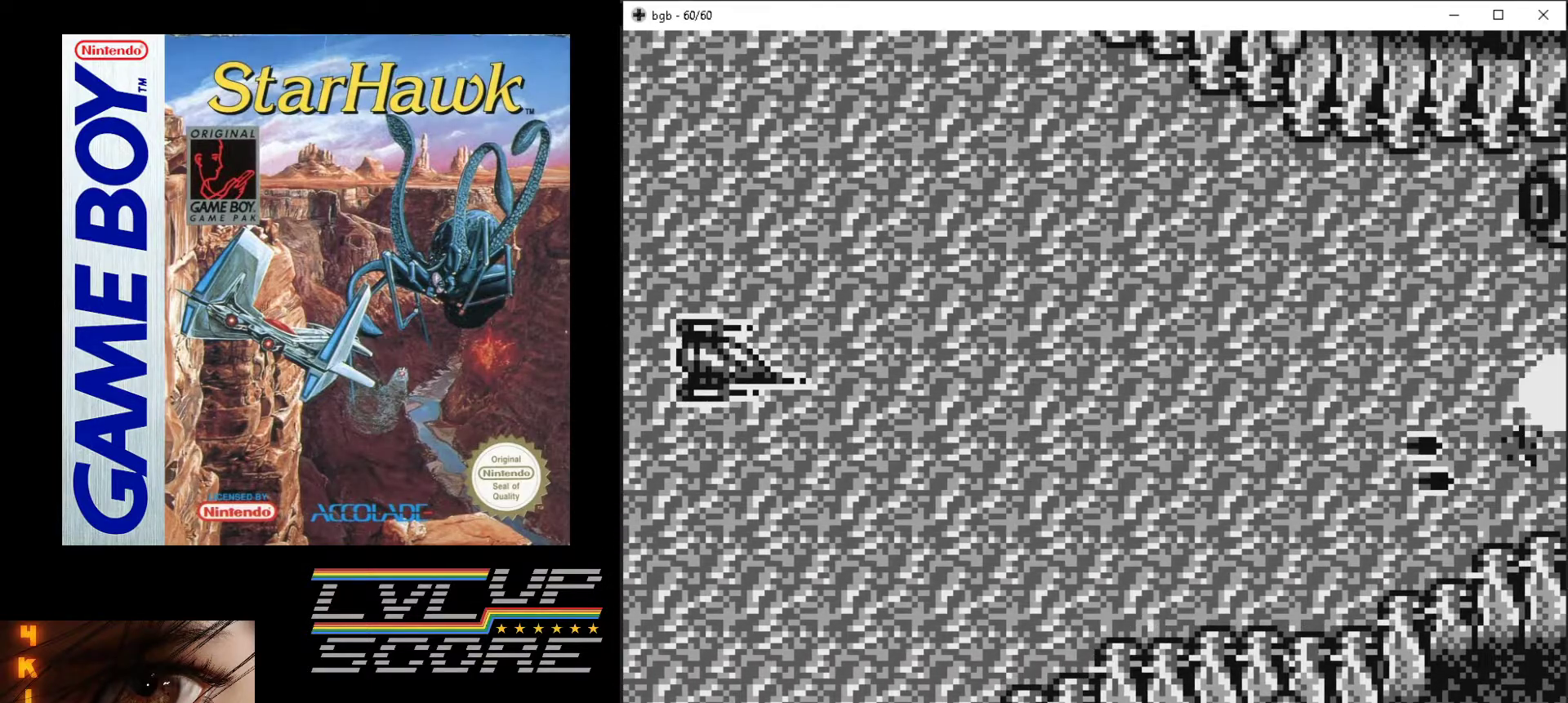
{"buttons": ["A", "DPAD_UP"], "events": []}
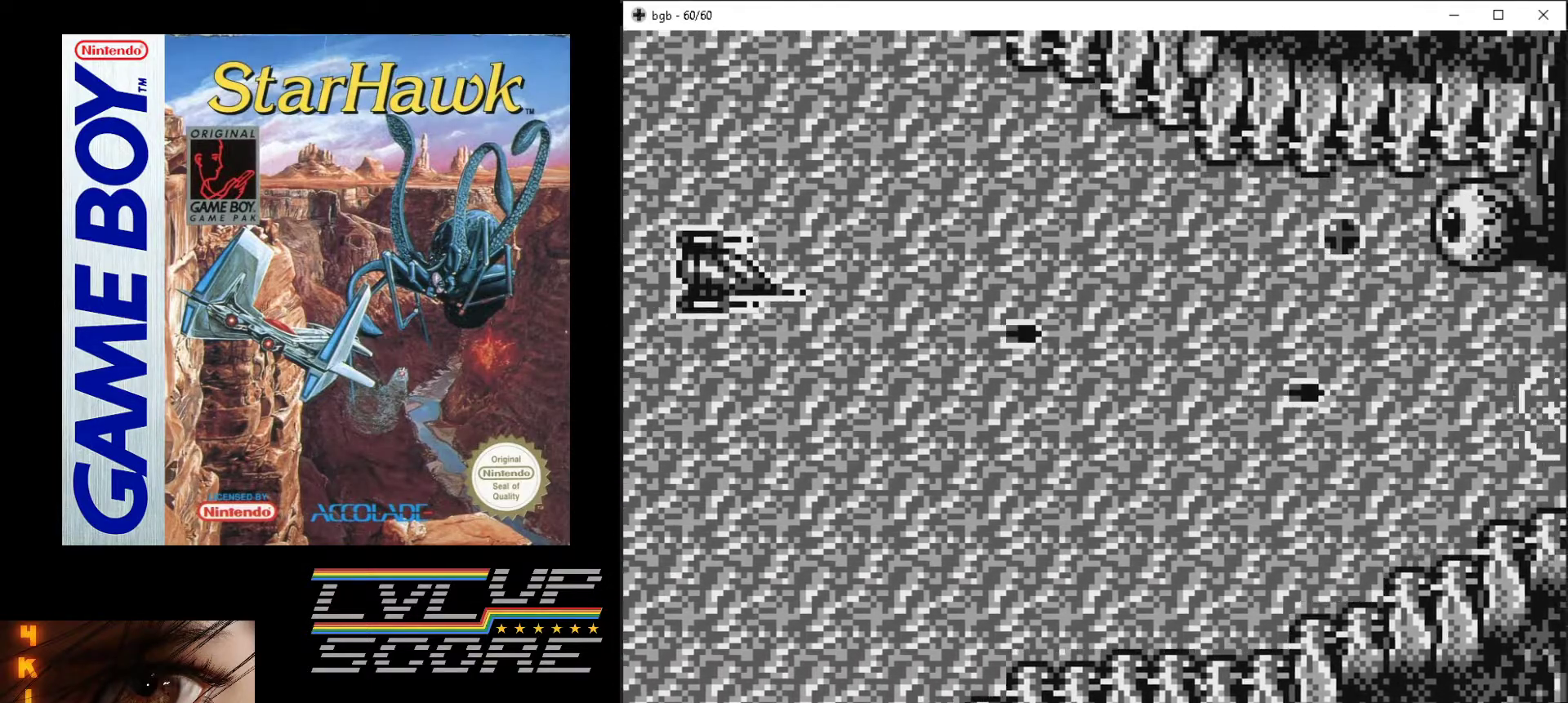
{"buttons": ["A"], "events": [[250, "DPAD_UP", "up"]]}
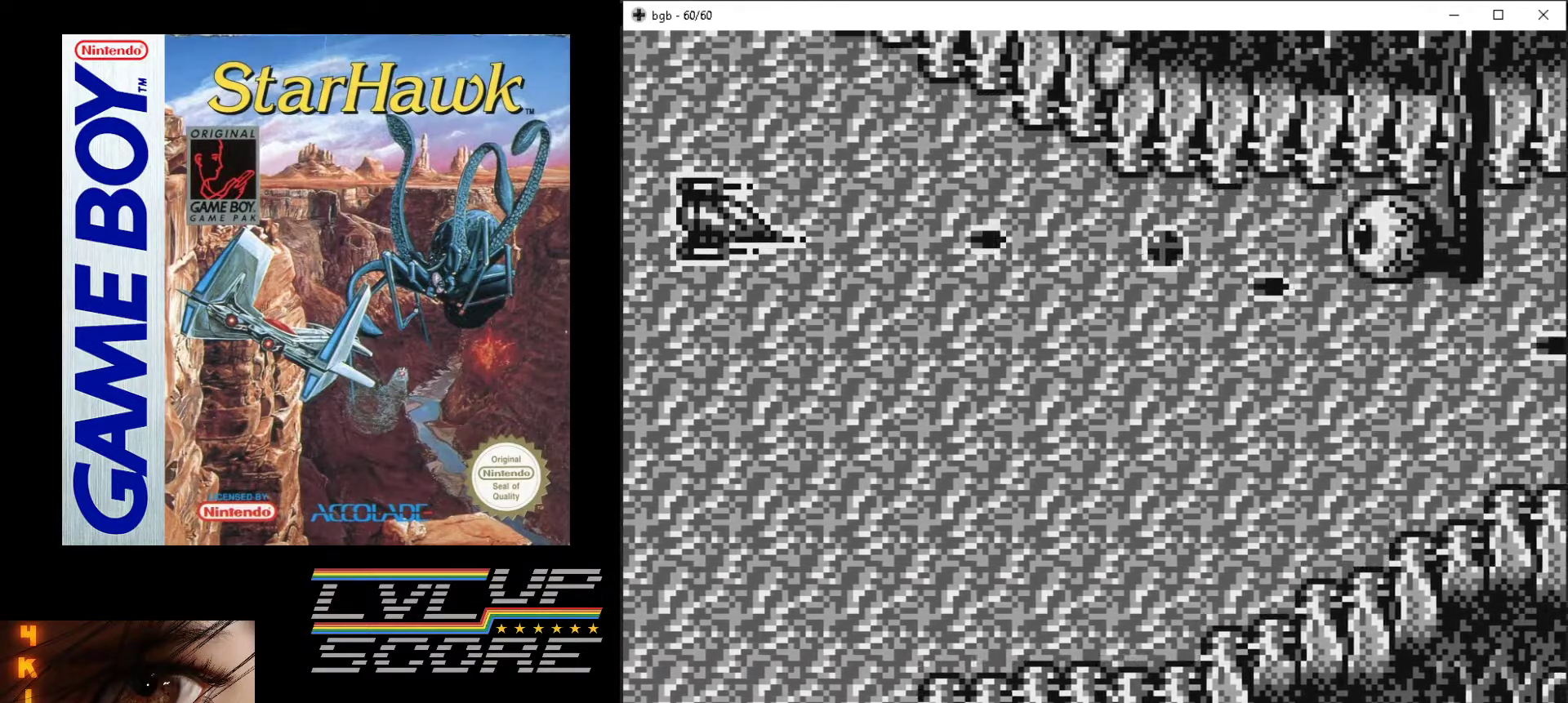
{"buttons": ["A", "DPAD_DOWN"], "events": [[267, "DPAD_DOWN", "down"]]}
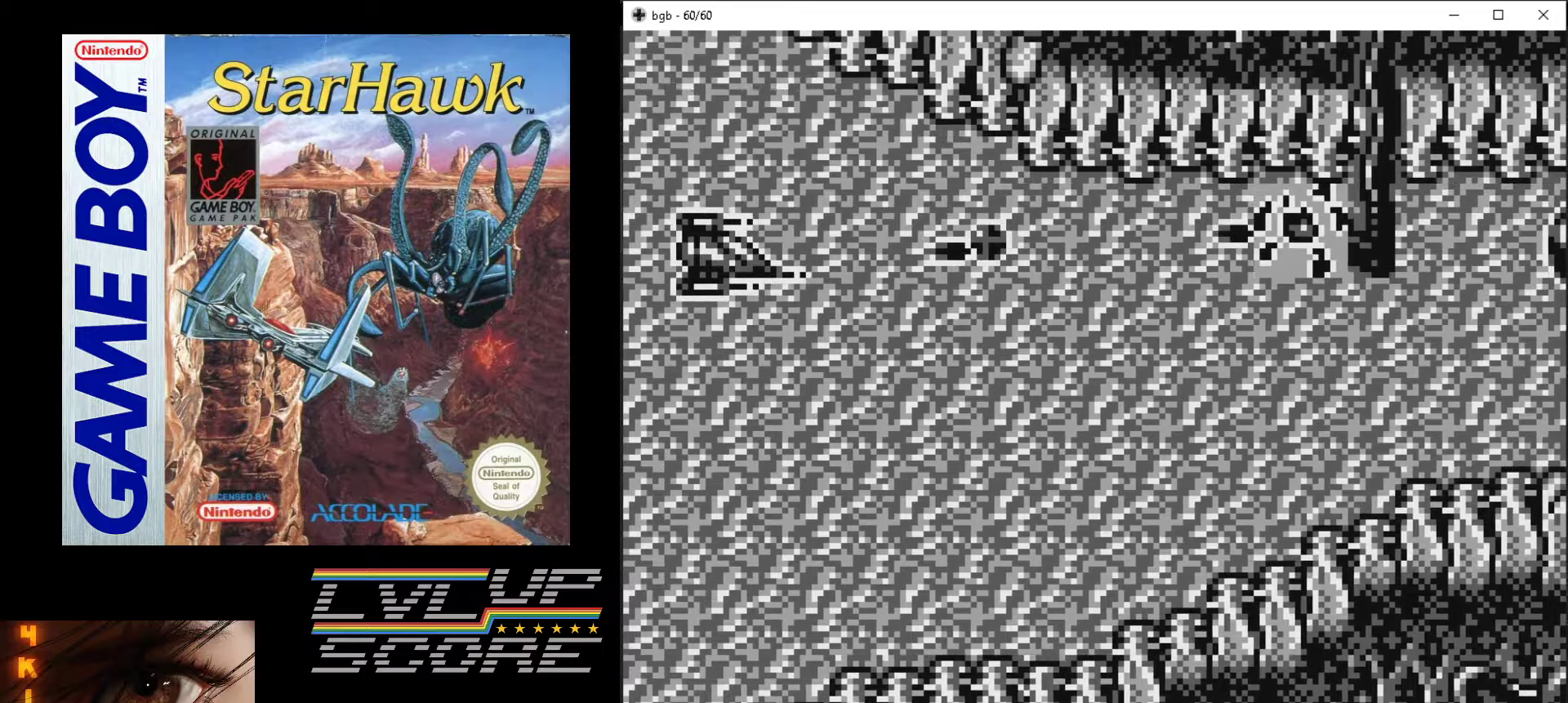
{"buttons": ["A", "DPAD_DOWN", "DPAD_RIGHT"], "events": [[383, "DPAD_RIGHT", "down"]]}
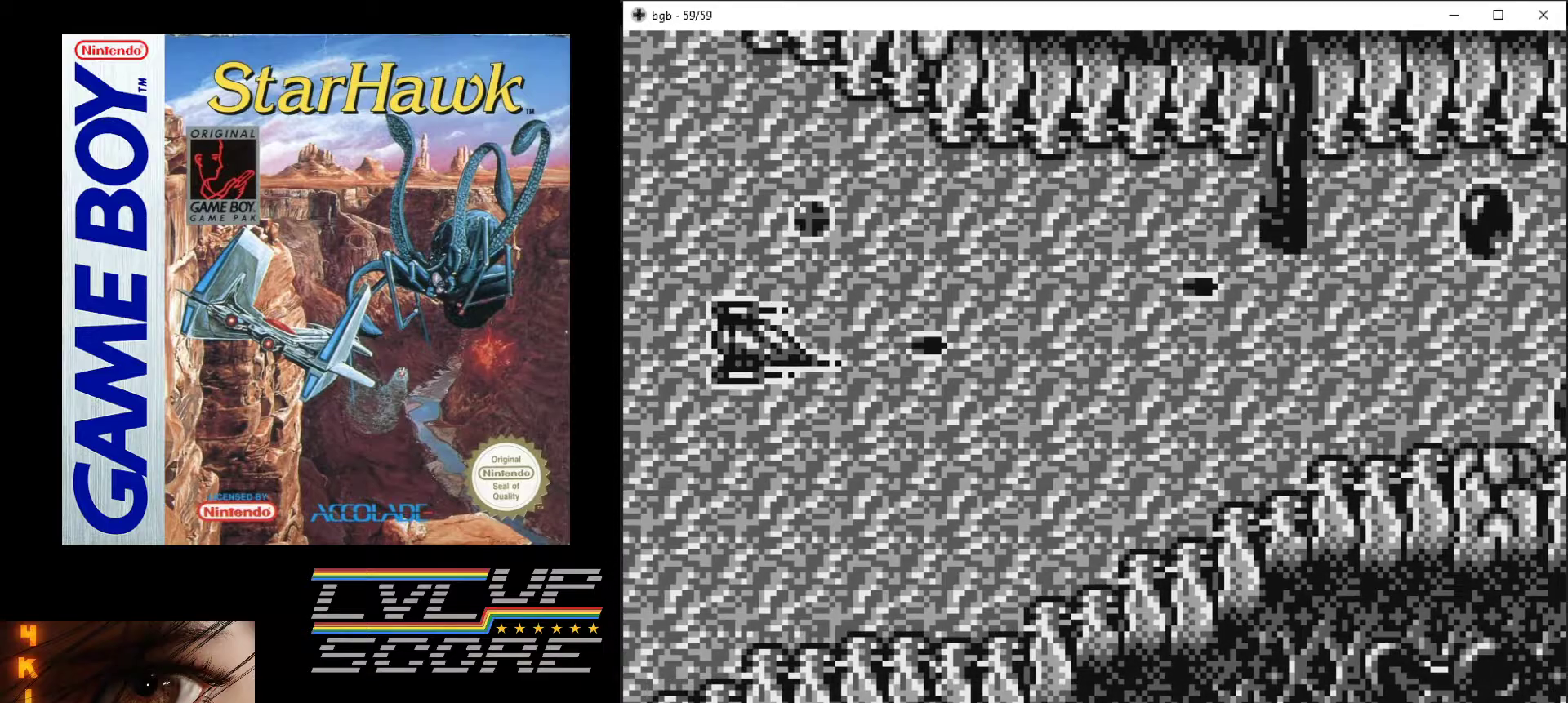
{"buttons": ["A", "DPAD_UP"], "events": [[50, "DPAD_DOWN", "up"], [233, "DPAD_UP", "down"], [483, "DPAD_RIGHT", "up"]]}
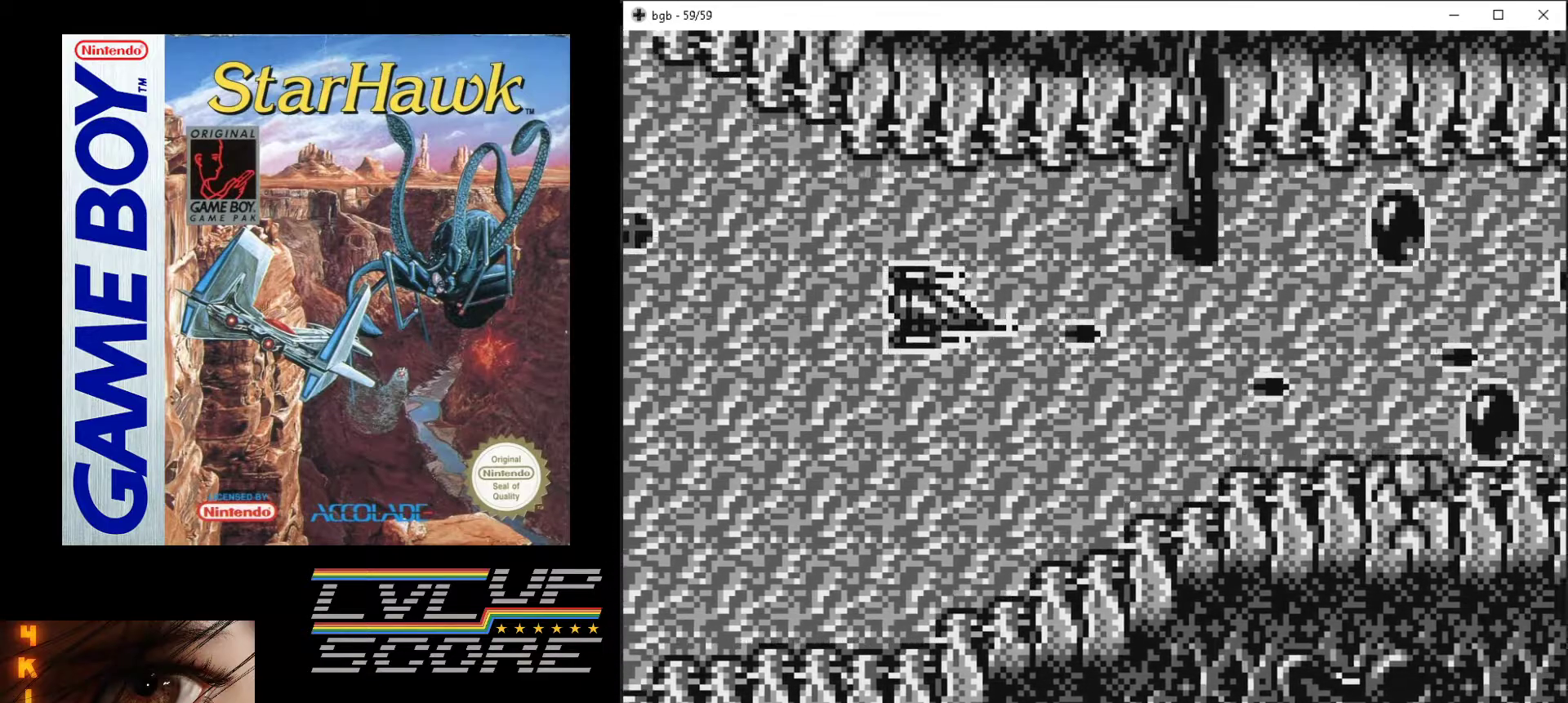
{"buttons": ["A"], "events": [[183, "DPAD_UP", "up"]]}
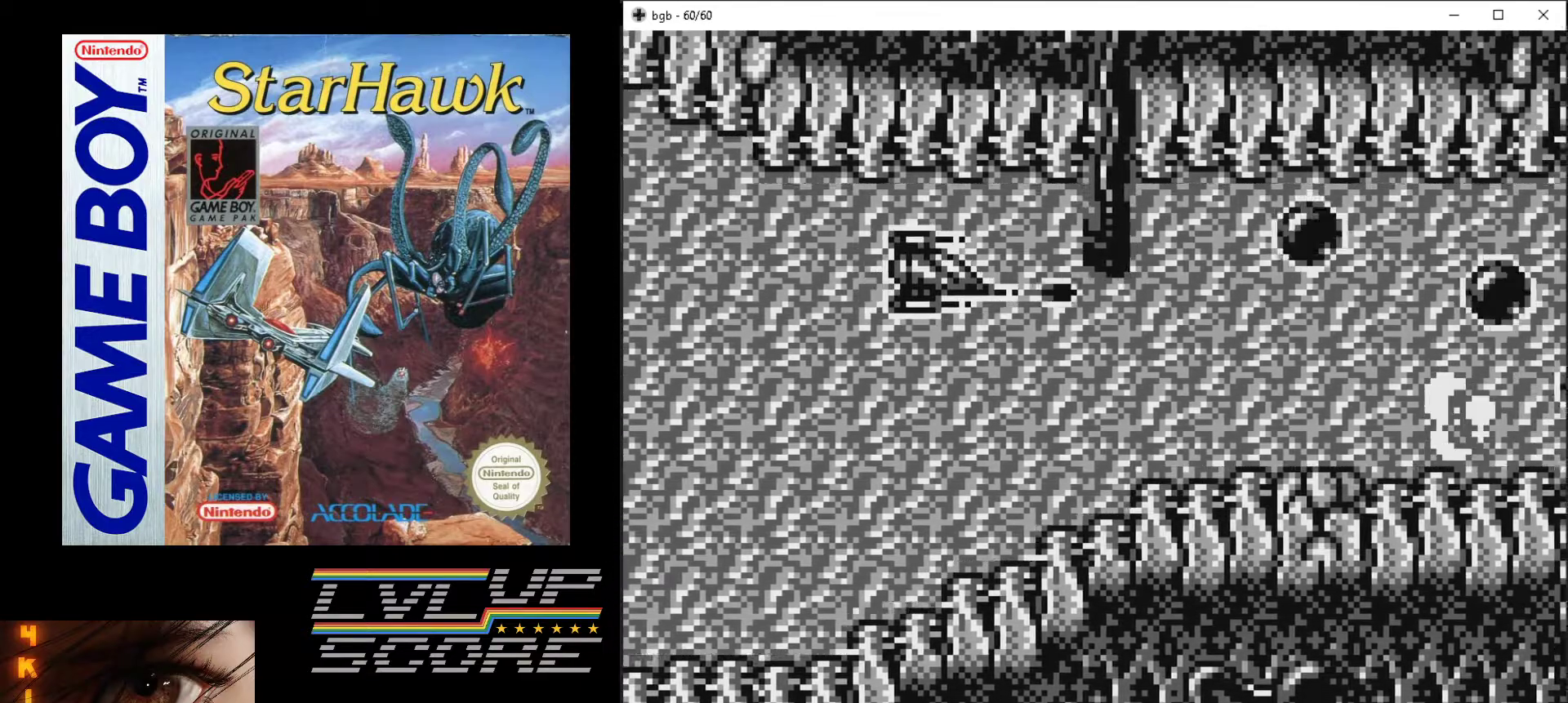
{"buttons": ["A"], "events": [[17, "DPAD_LEFT", "down"], [467, "DPAD_LEFT", "up"]]}
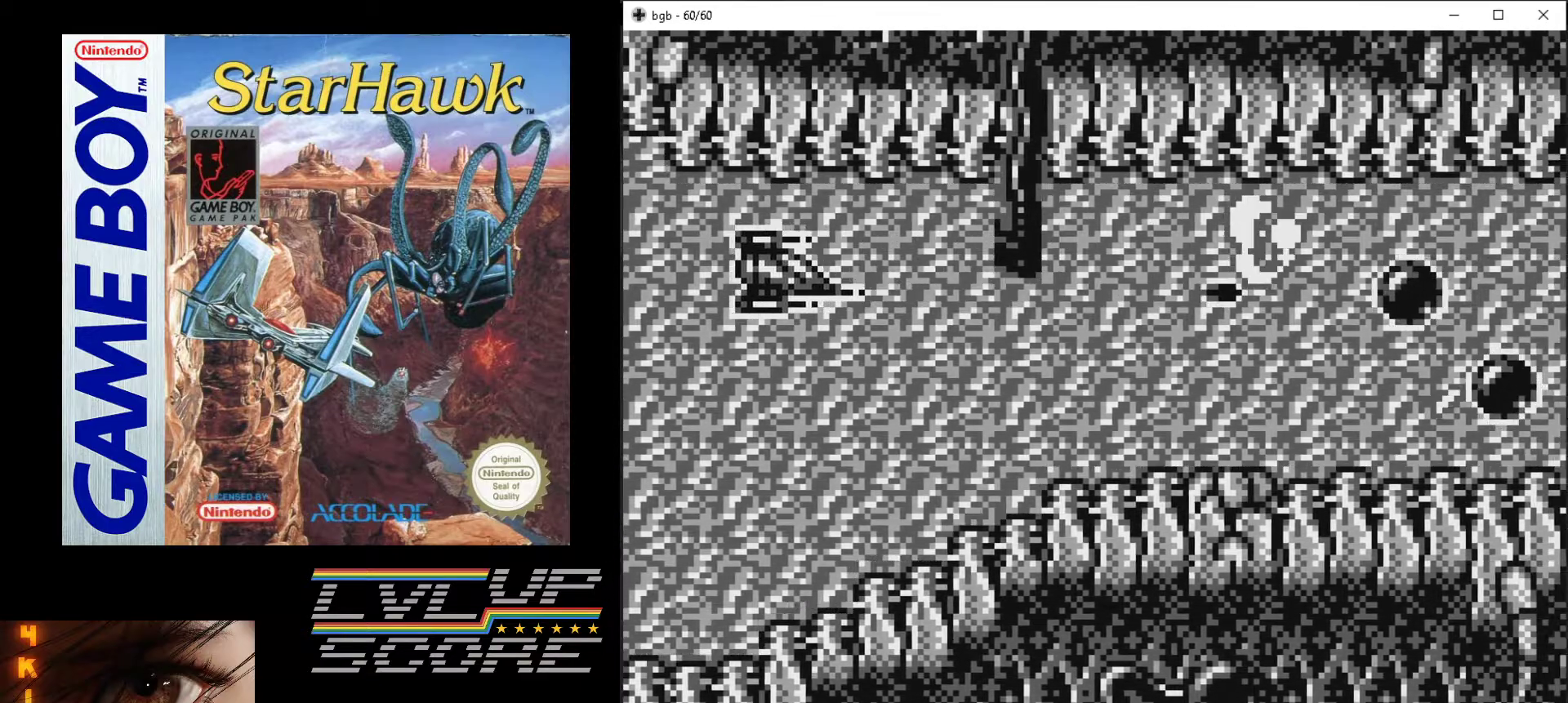
{"buttons": ["A", "DPAD_RIGHT"], "events": [[117, "DPAD_DOWN", "down"], [433, "DPAD_RIGHT", "down"], [500, "DPAD_DOWN", "up"]]}
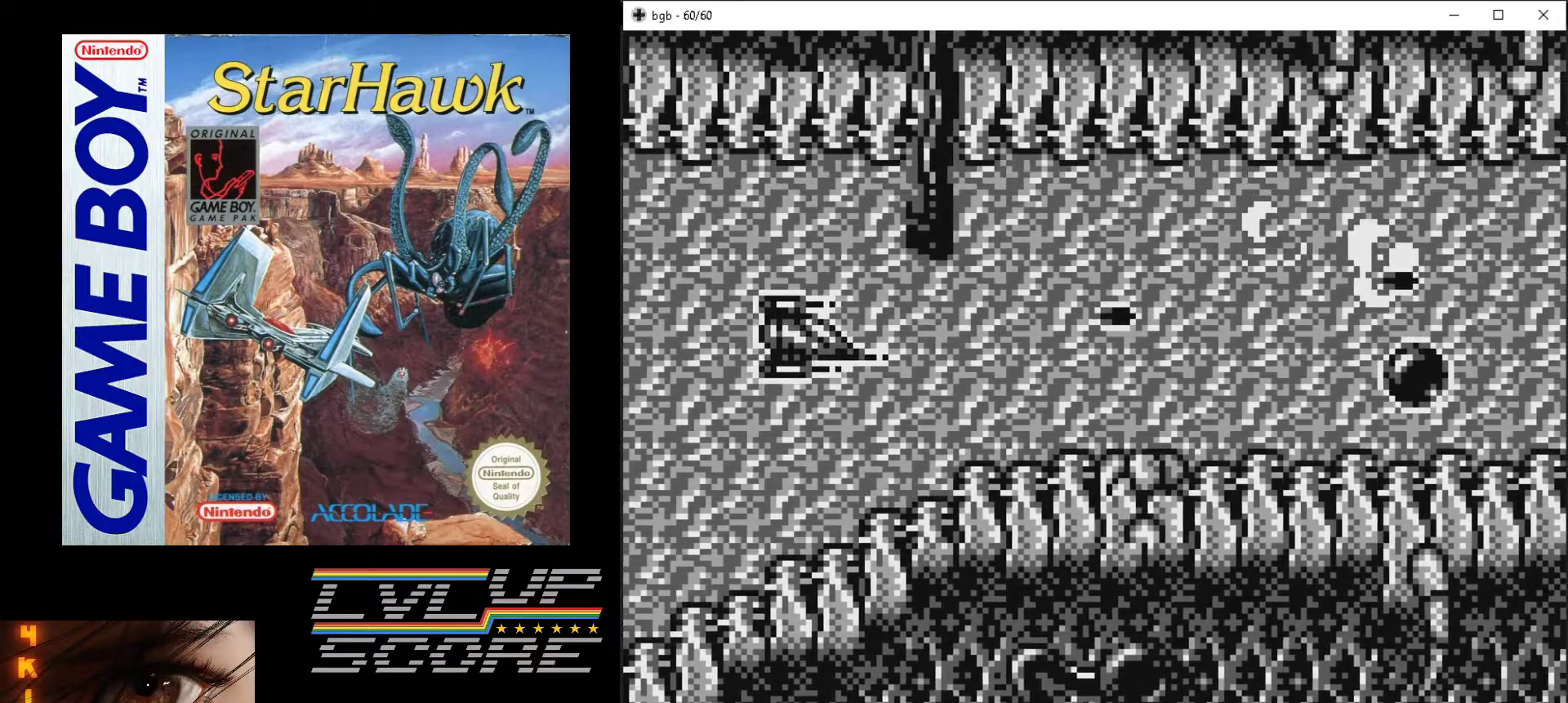
{"buttons": ["A"], "events": [[200, "DPAD_RIGHT", "up"]]}
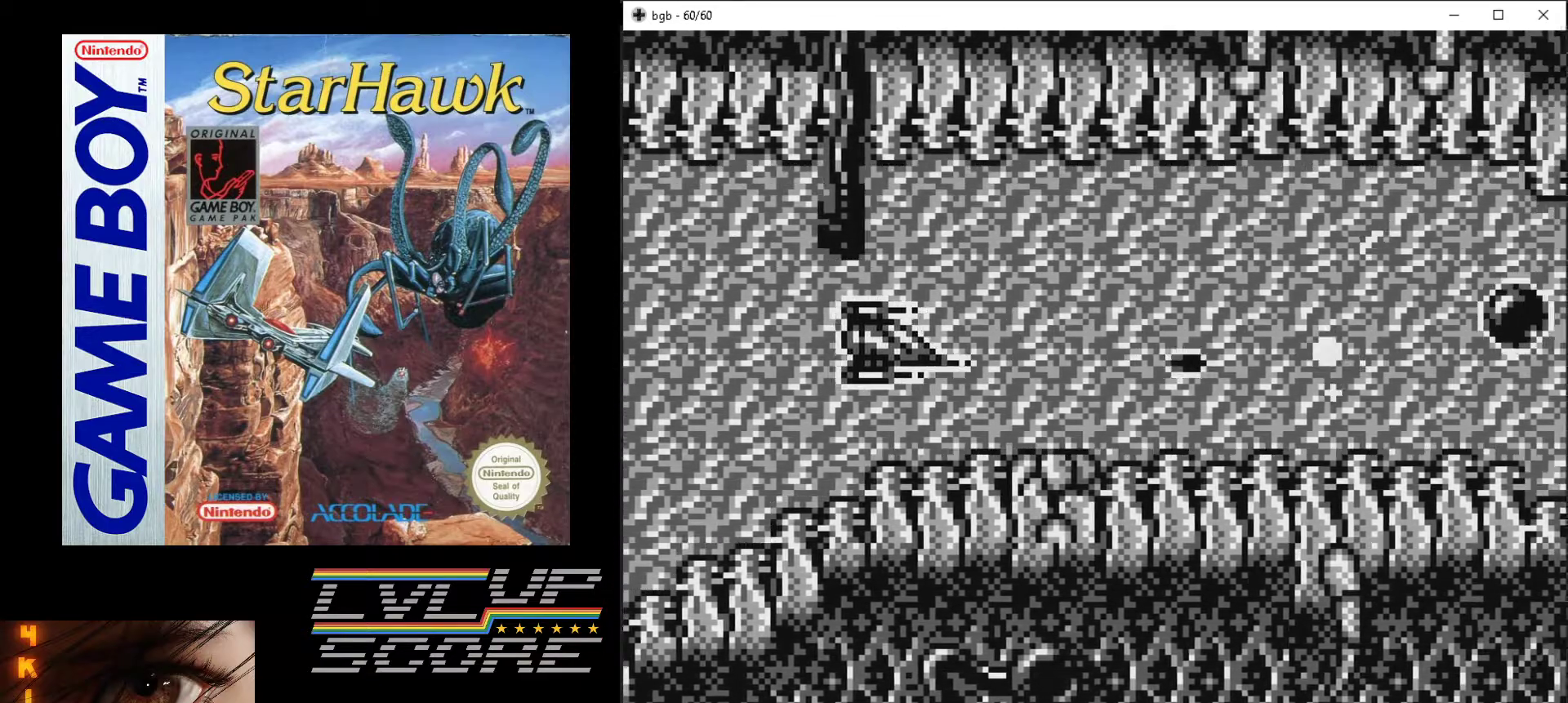
{"buttons": ["A"], "events": [[217, "DPAD_RIGHT", "down"], [233, "DPAD_UP", "down"], [383, "DPAD_RIGHT", "up"], [467, "DPAD_UP", "up"]]}
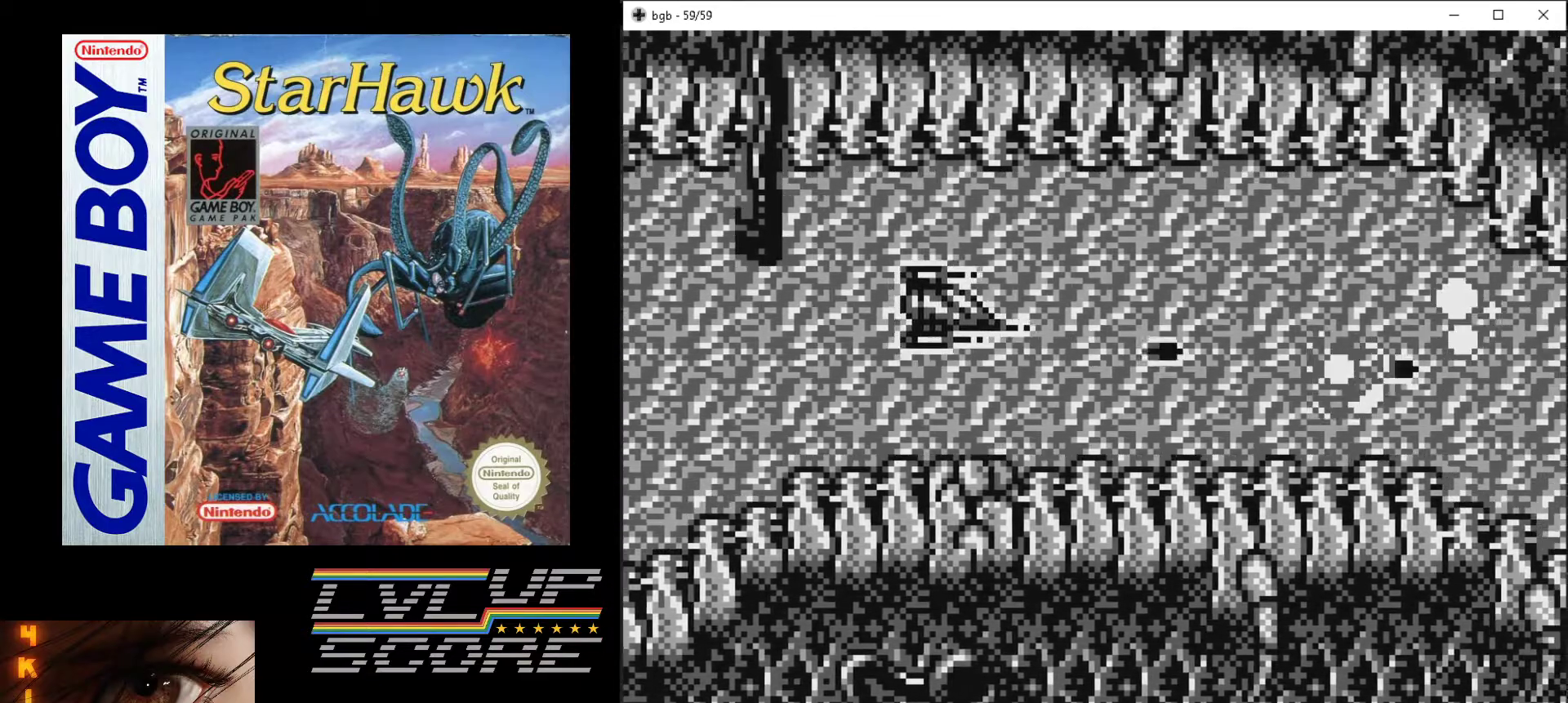
{"buttons": ["A"], "events": []}
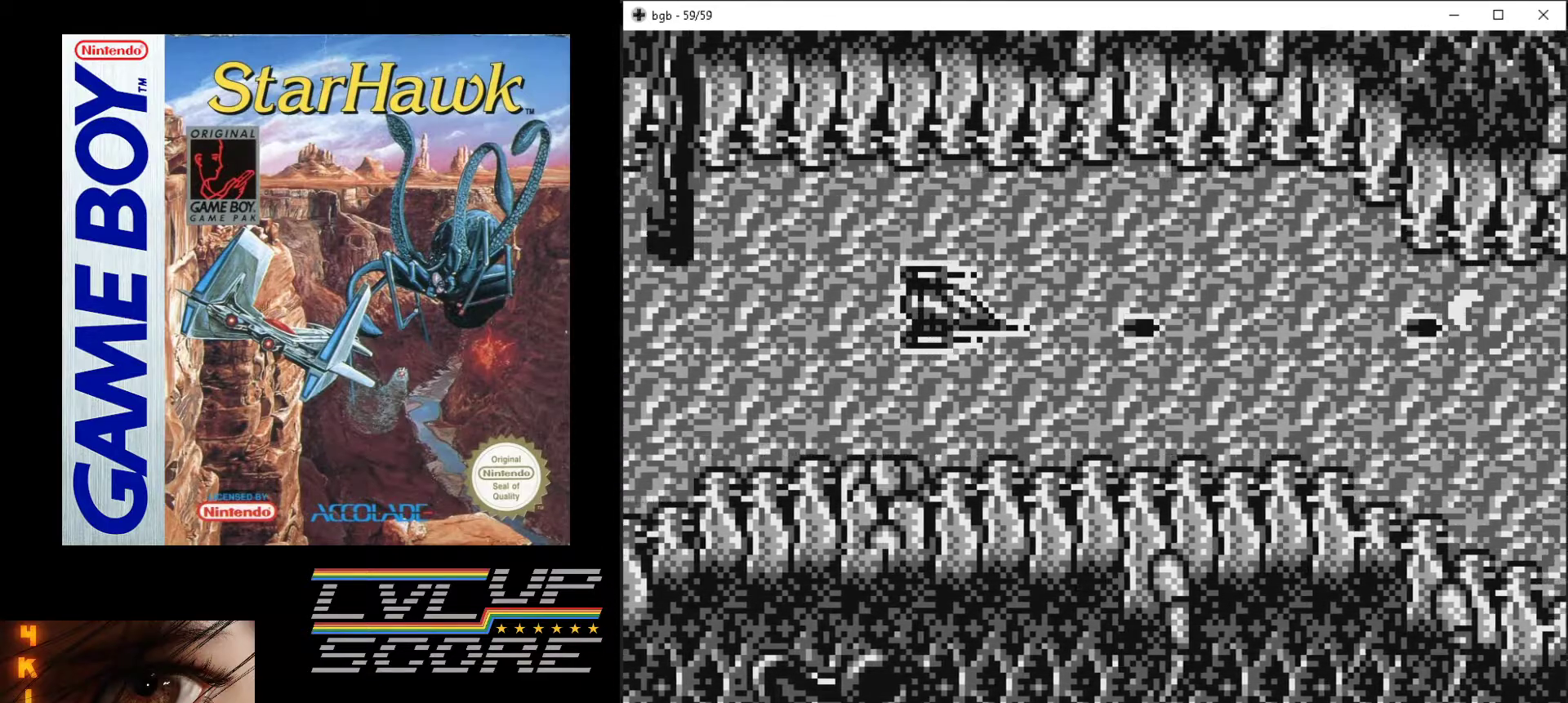
{"buttons": ["A"], "events": [[183, "DPAD_RIGHT", "down"], [367, "DPAD_RIGHT", "up"]]}
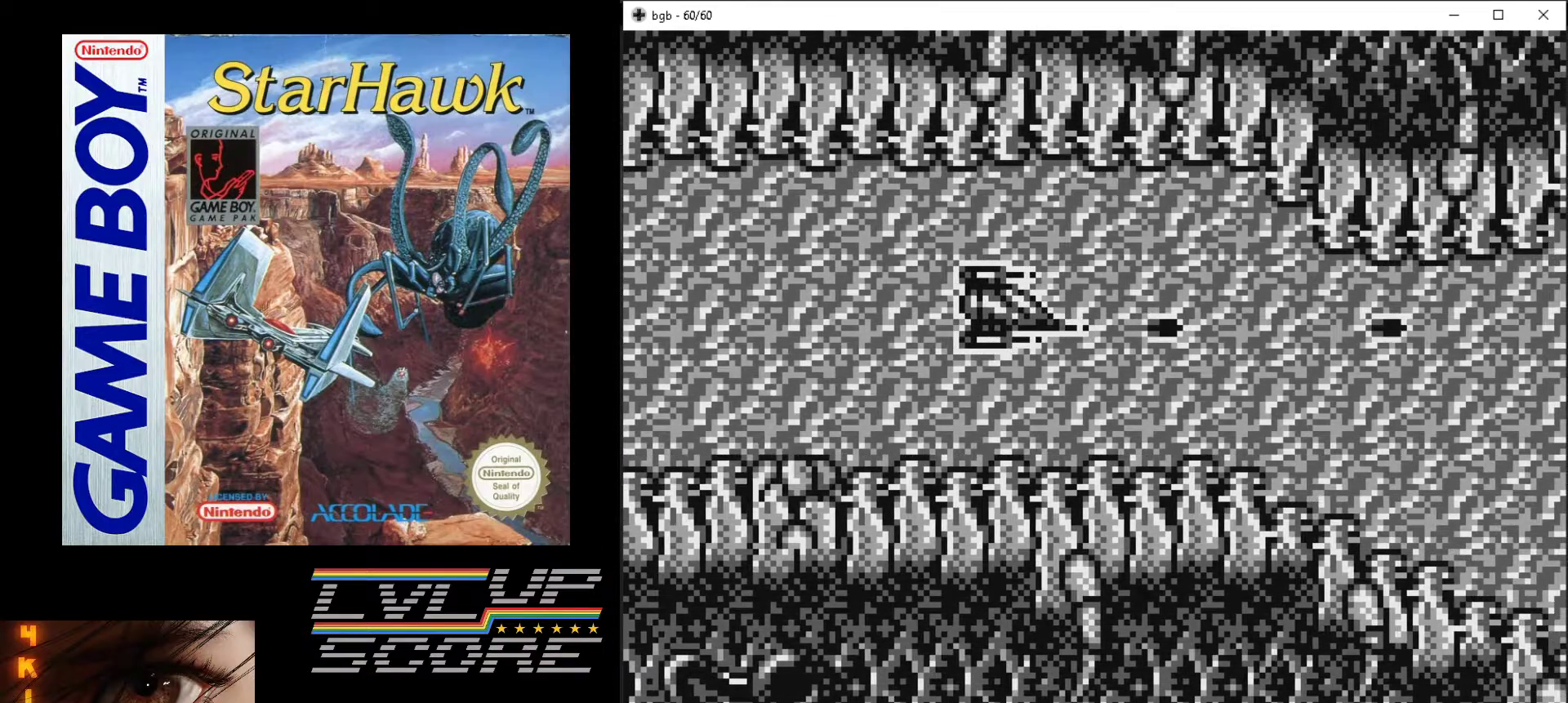
{"buttons": ["A"], "events": [[217, "DPAD_DOWN", "down"], [367, "DPAD_DOWN", "up"]]}
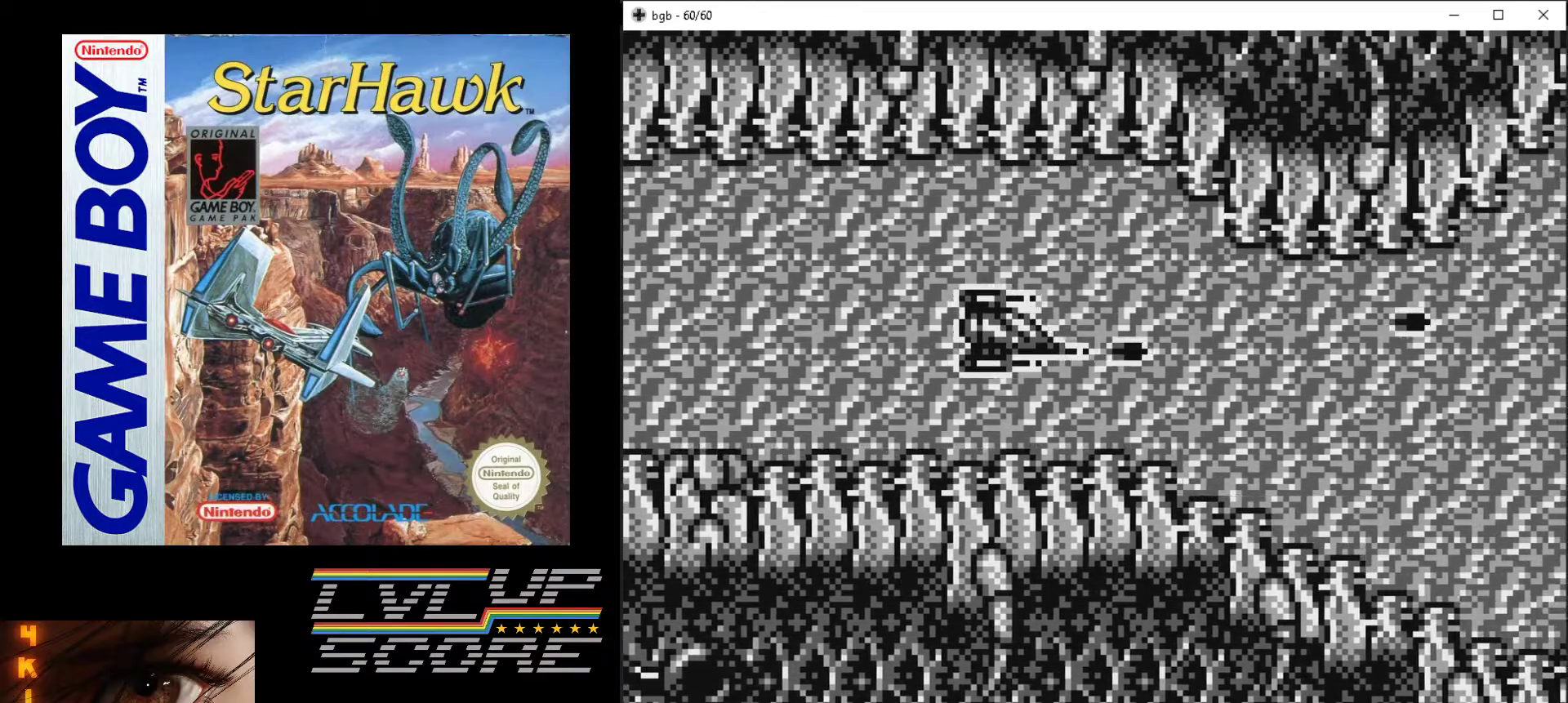
{"buttons": ["A"], "events": []}
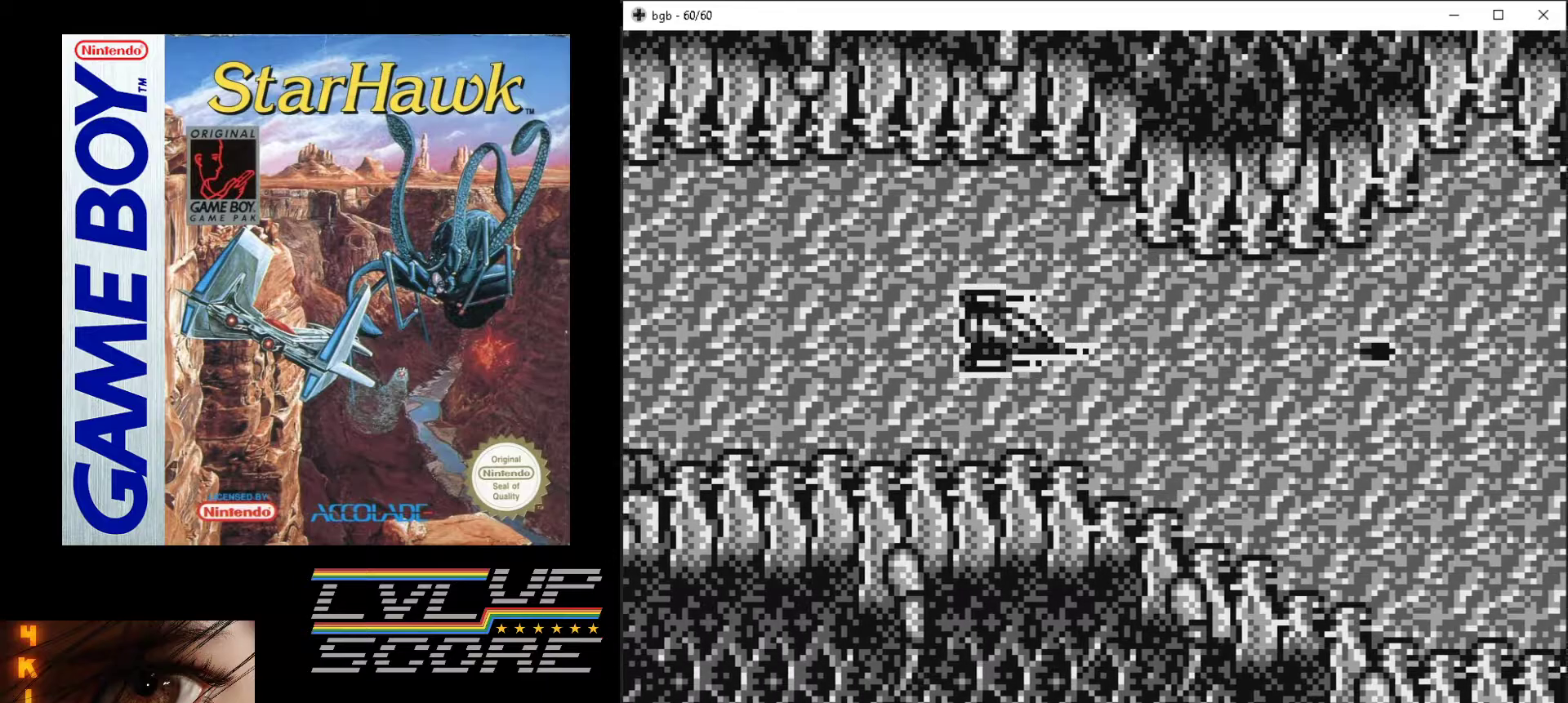
{"buttons": ["A"], "events": [[267, "DPAD_DOWN", "down"], [417, "DPAD_DOWN", "up"]]}
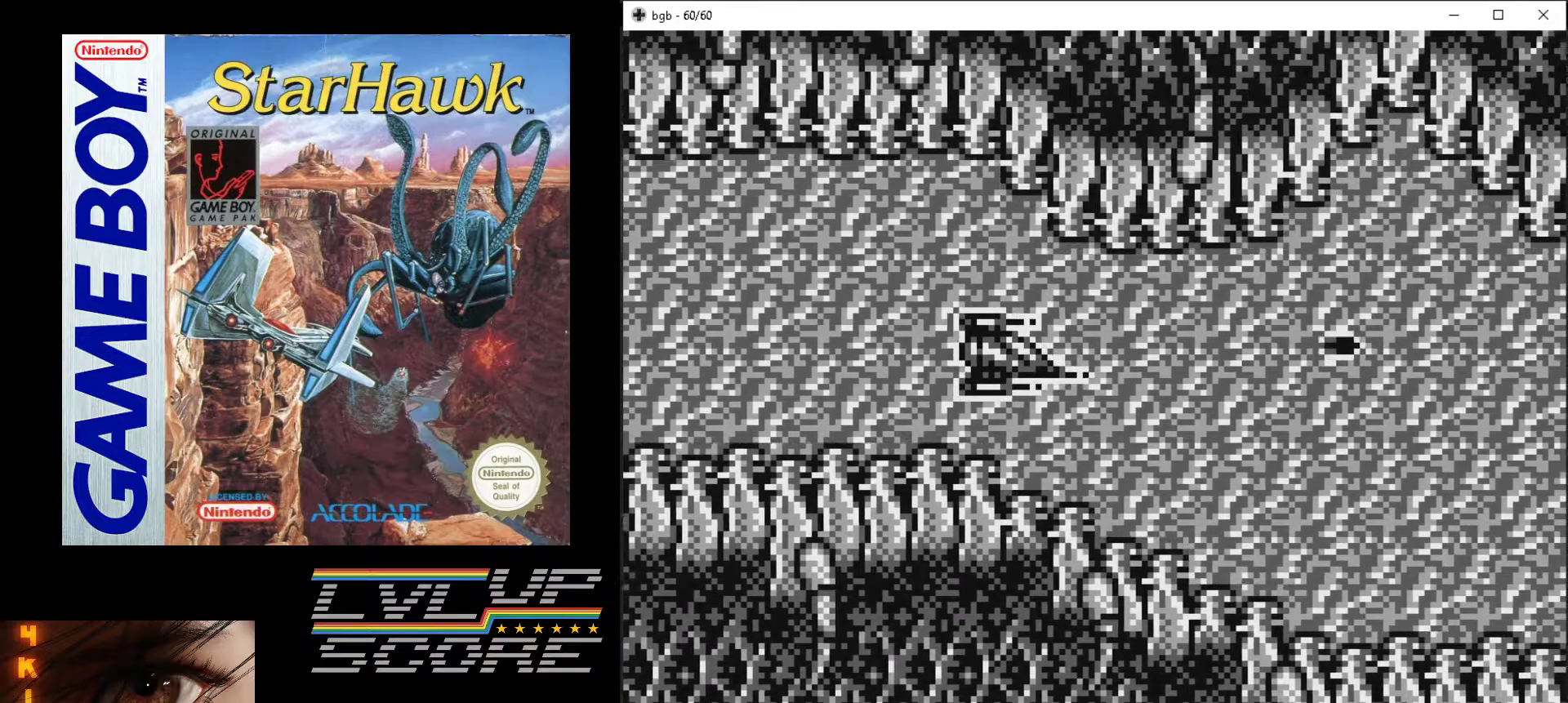
{"buttons": ["A"], "events": []}
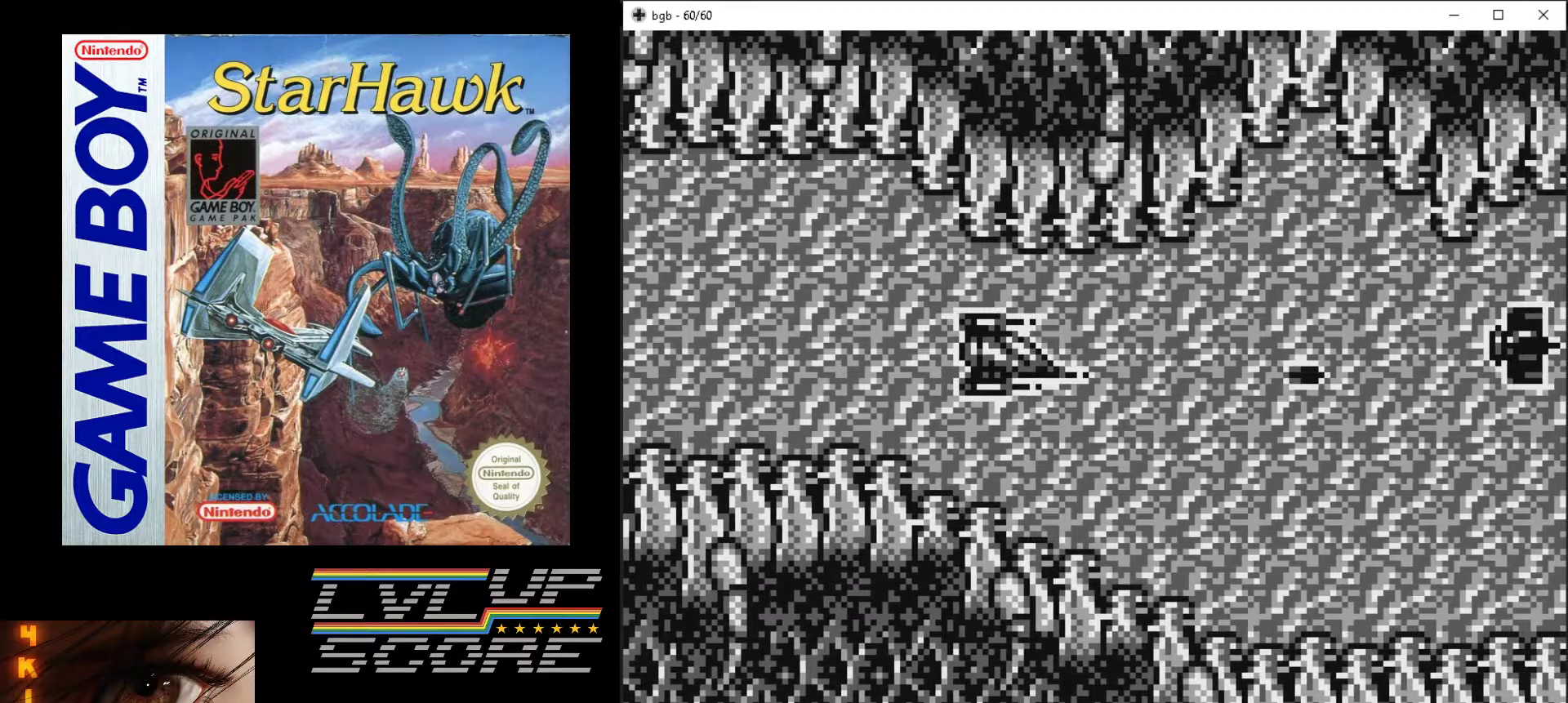
{"buttons": ["A"], "events": []}
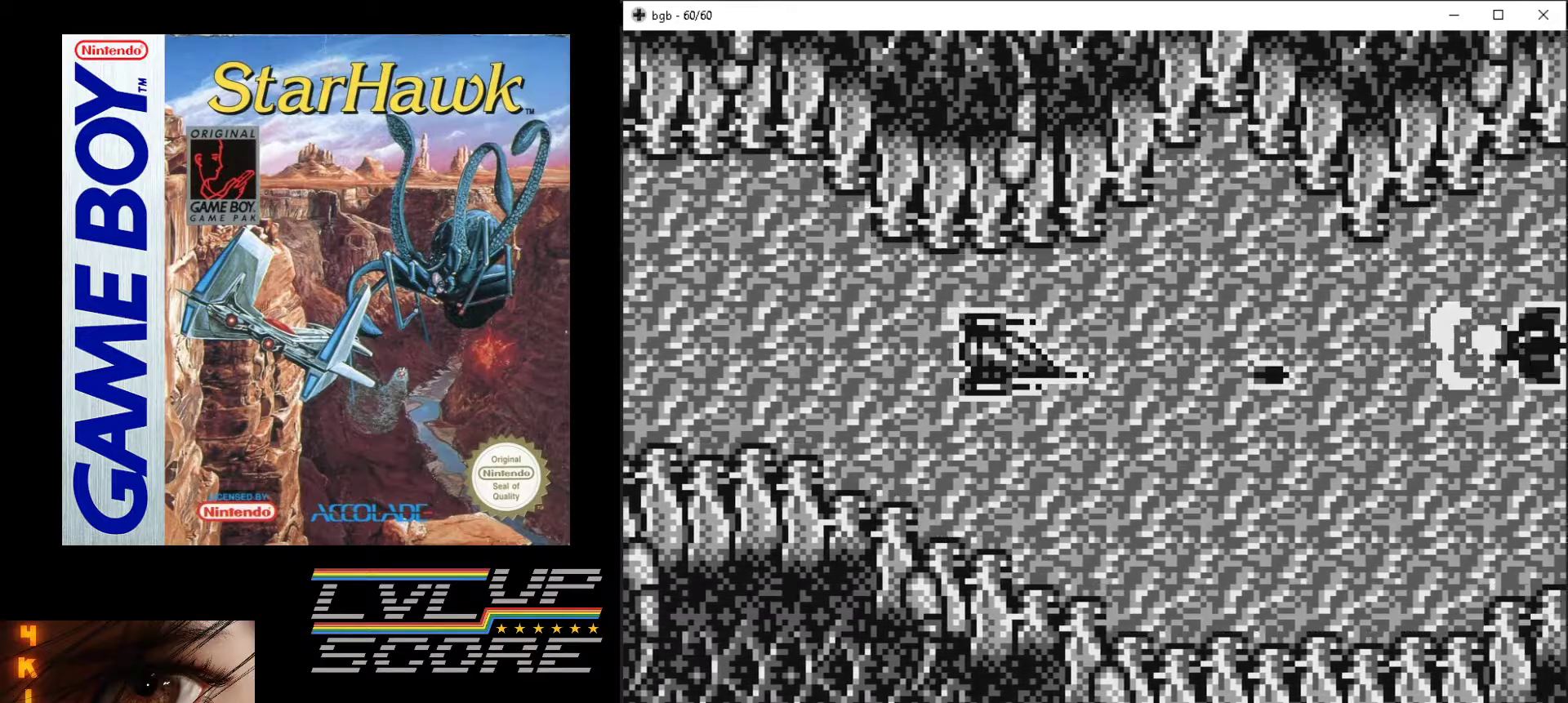
{"buttons": ["A"], "events": []}
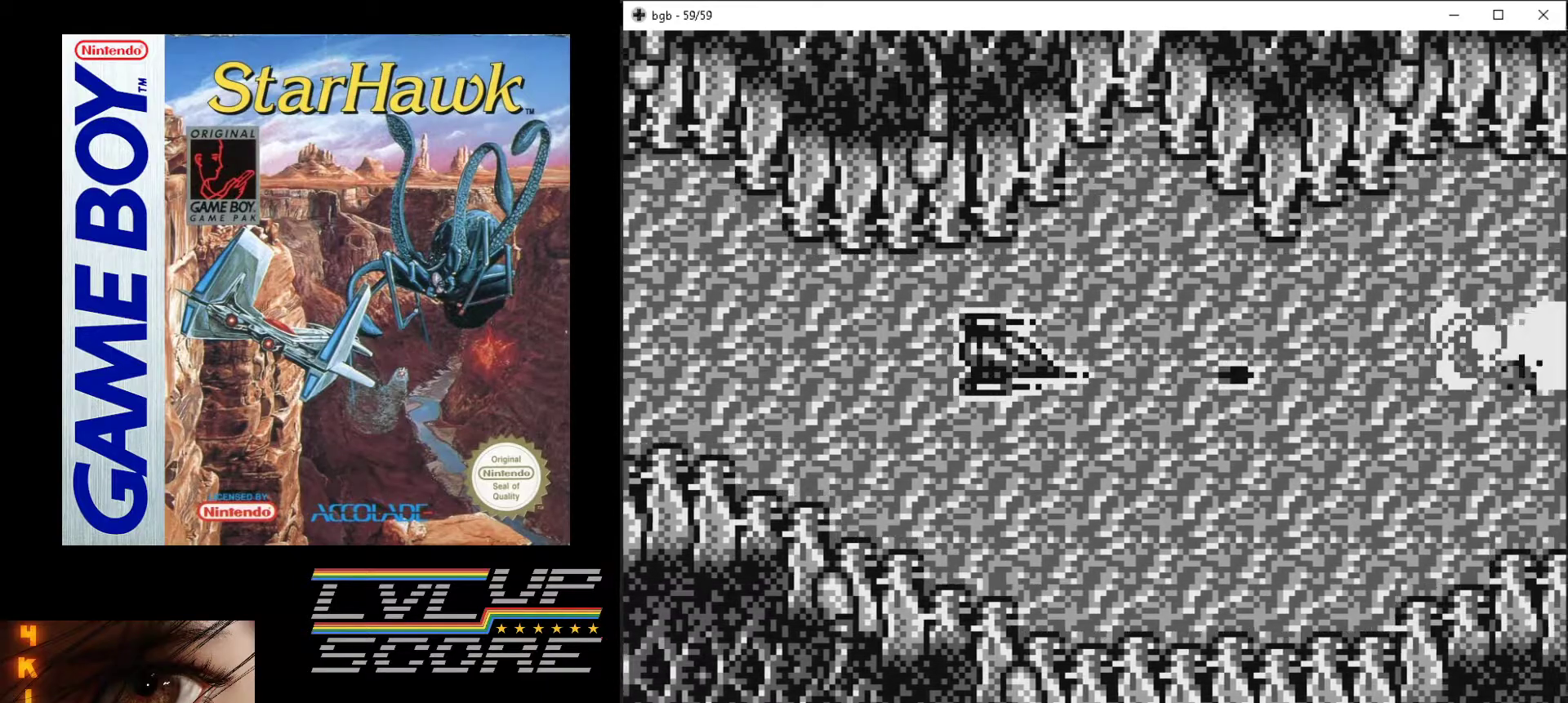
{"buttons": ["A"], "events": []}
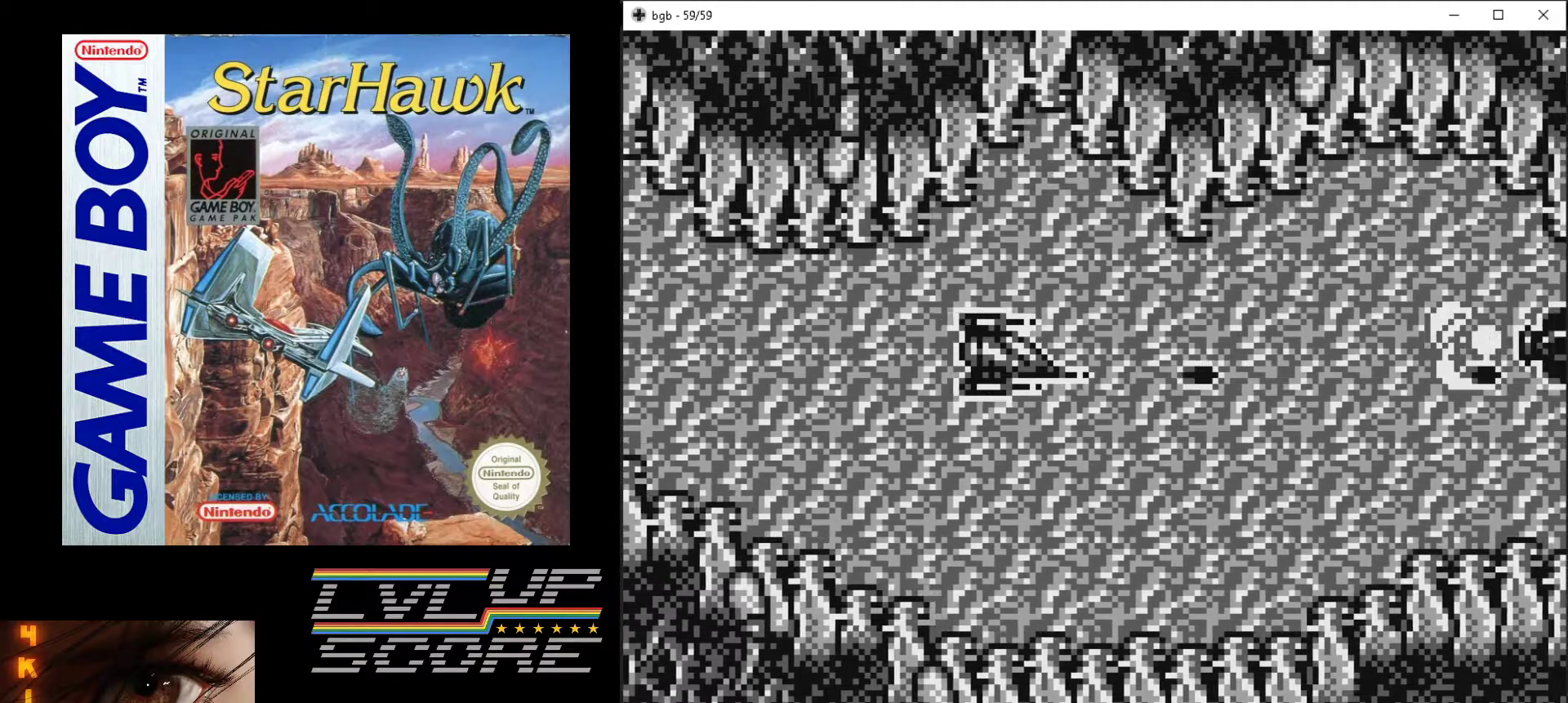
{"buttons": ["A", "DPAD_RIGHT"], "events": [[467, "DPAD_RIGHT", "down"]]}
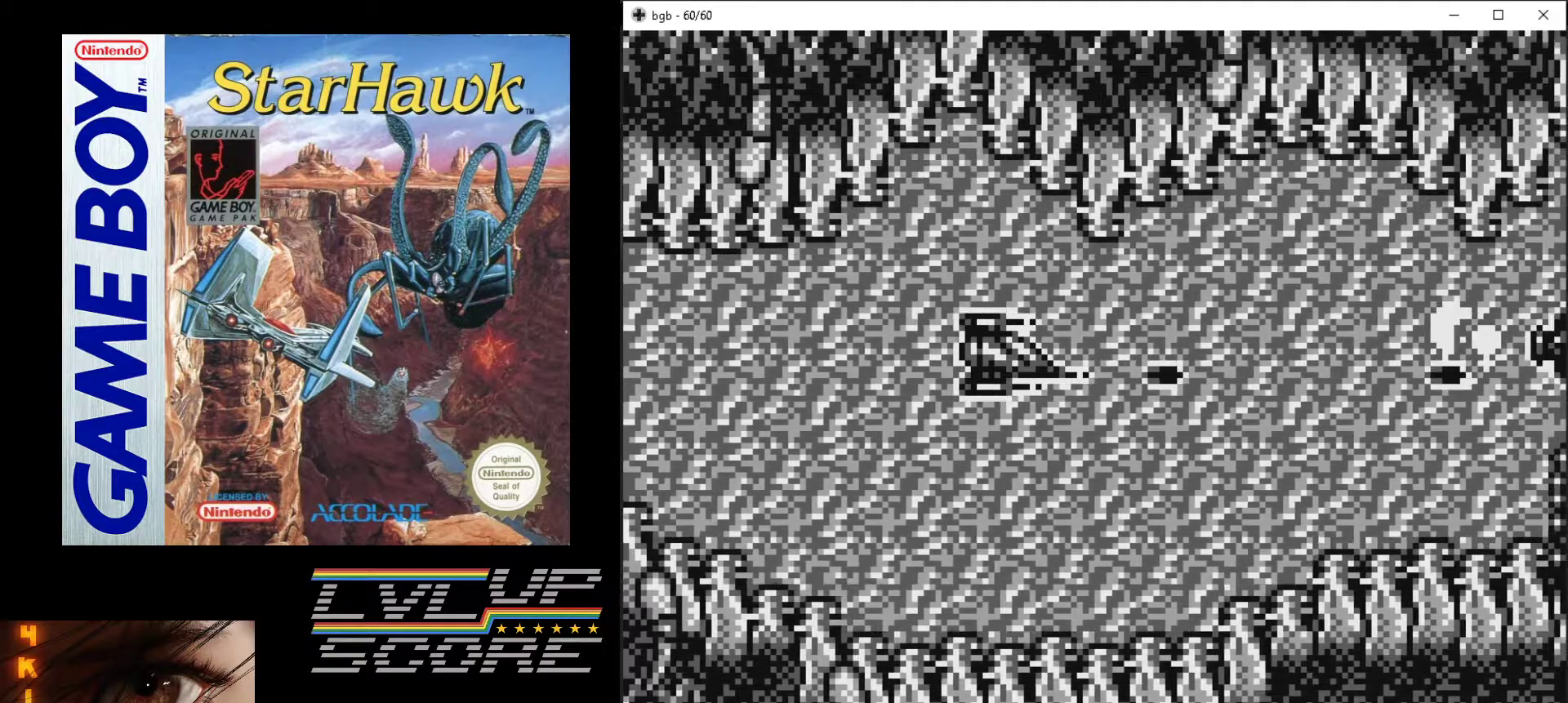
{"buttons": ["A"], "events": [[150, "DPAD_RIGHT", "up"]]}
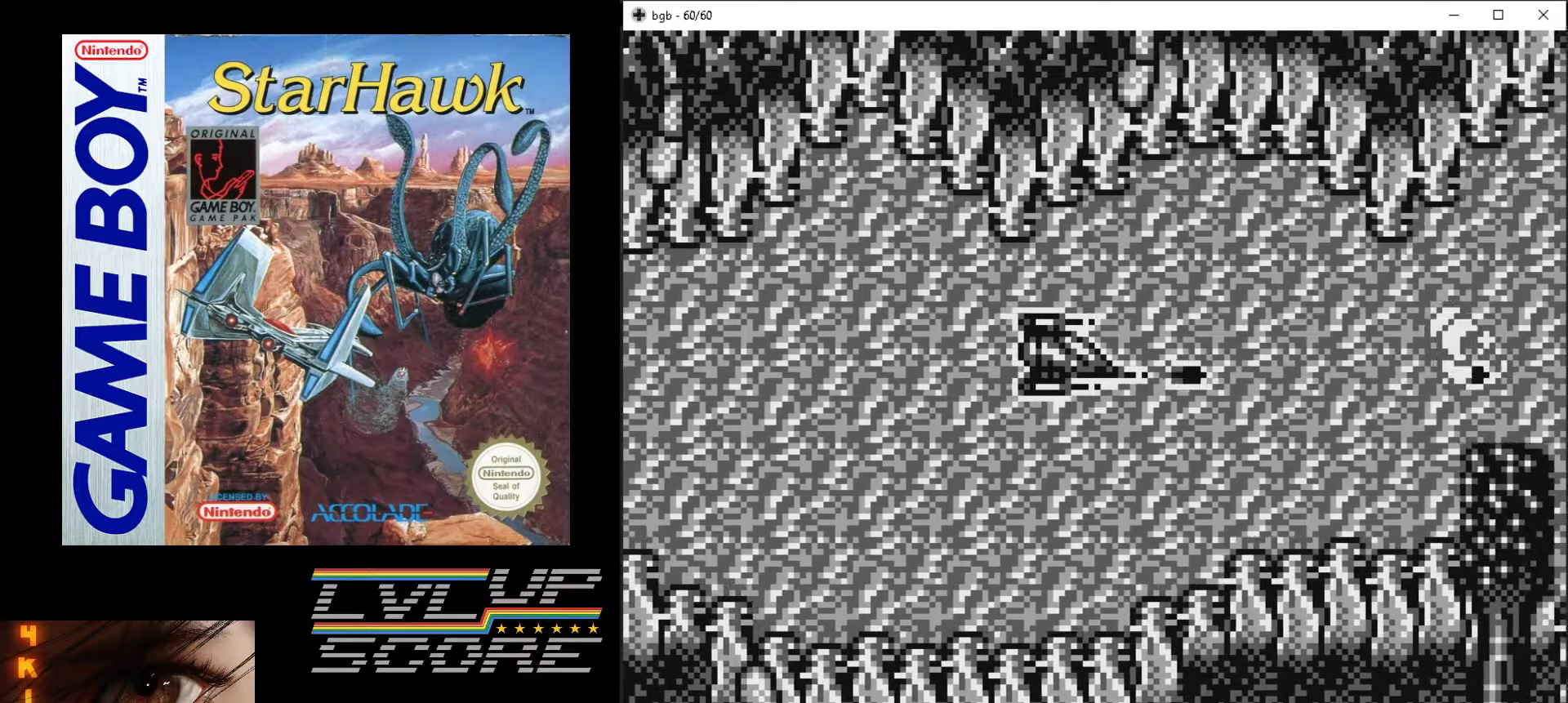
{"buttons": ["A"], "events": []}
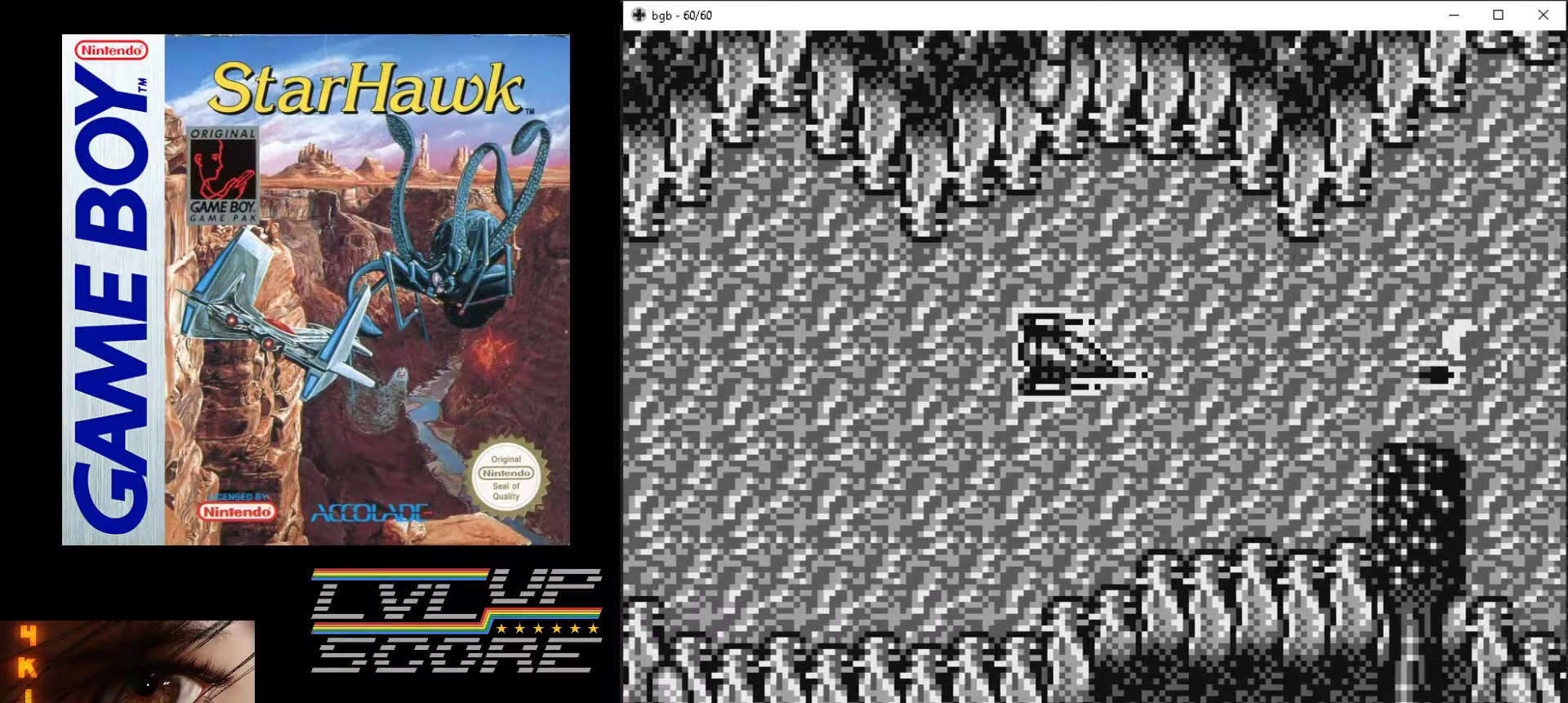
{"buttons": ["A", "DPAD_UP"], "events": [[467, "DPAD_UP", "down"]]}